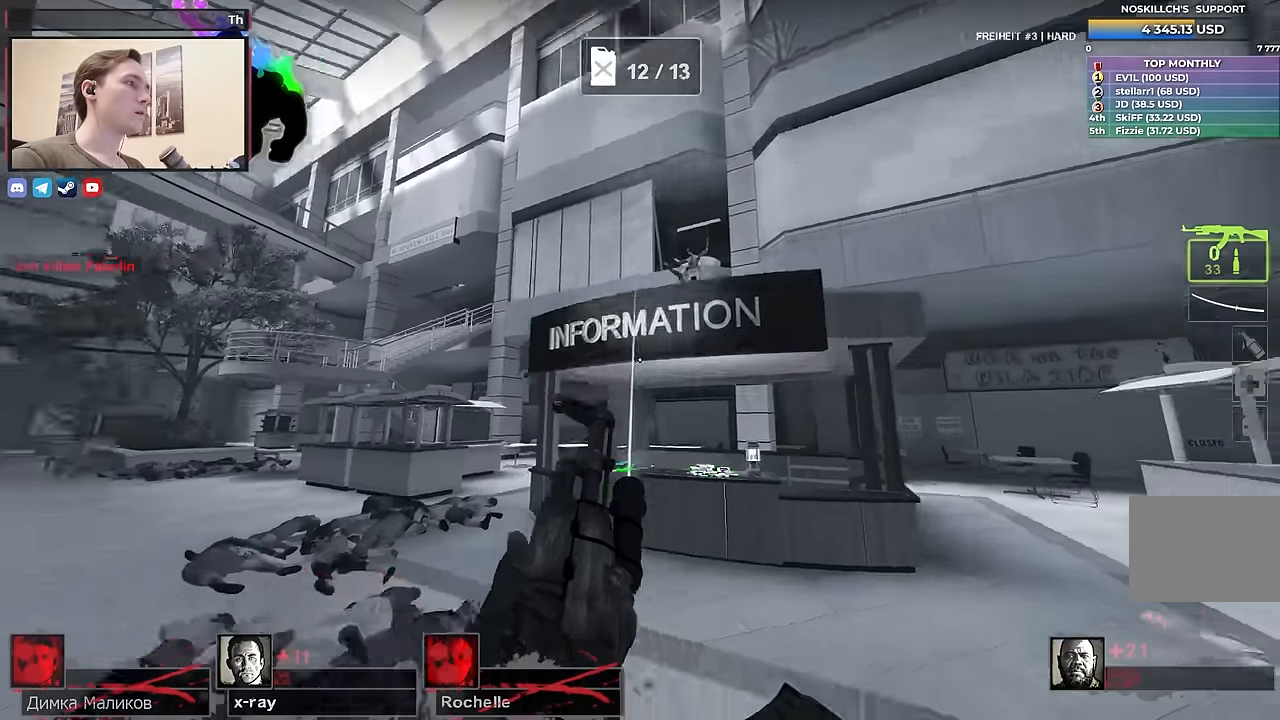
Gameplay with keyboard; each line is a JSON object with the keys held at the frame after it. "events" lists presses ("down") and releases ("up") of "1", "2", "3", "4", "a", "alt", "ctrl", "d", "e", "f", "q", "r", "s", "shift", "space", "tab" and "w" between this image and that frame as [ms after this image, input, new state], when the widget could be followed in between. No other keys are recorded. Mouse input is not recorded.
{"keys": ["w"], "events": [[67, "w", "down"]]}
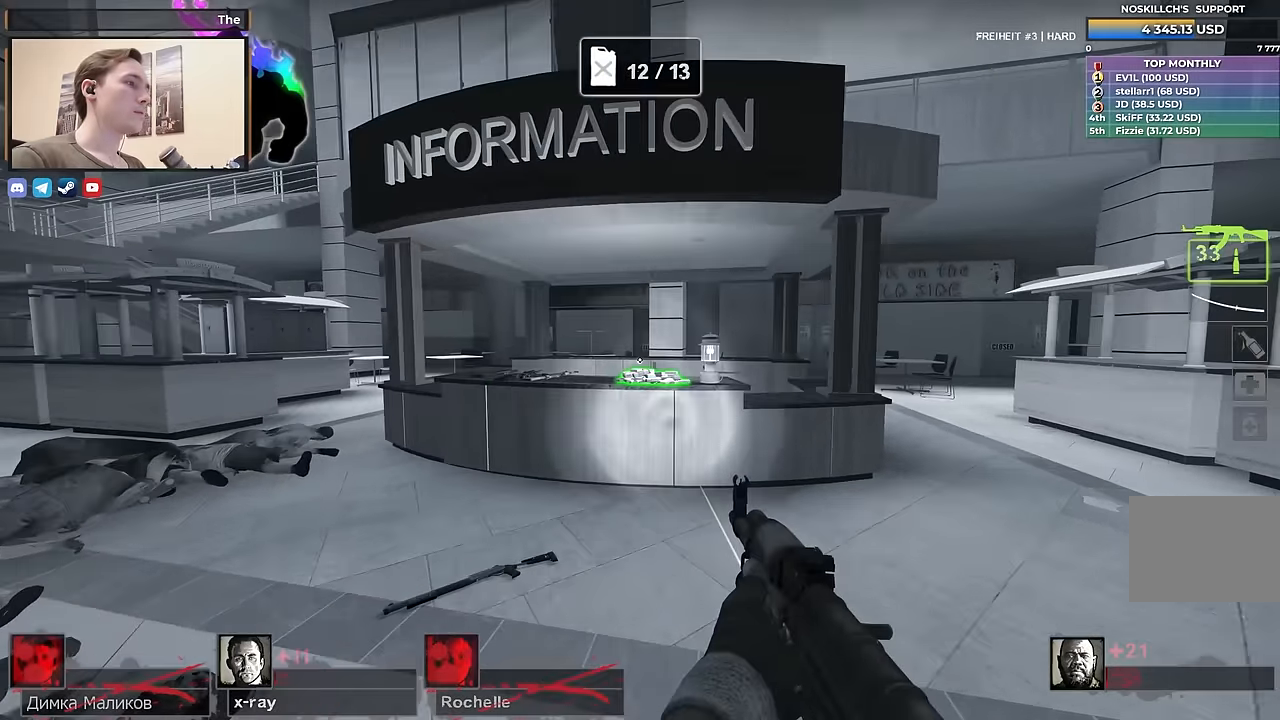
{"keys": ["a", "e", "s"], "events": [[317, "w", "up"], [450, "e", "down"], [450, "s", "down"], [500, "a", "down"]]}
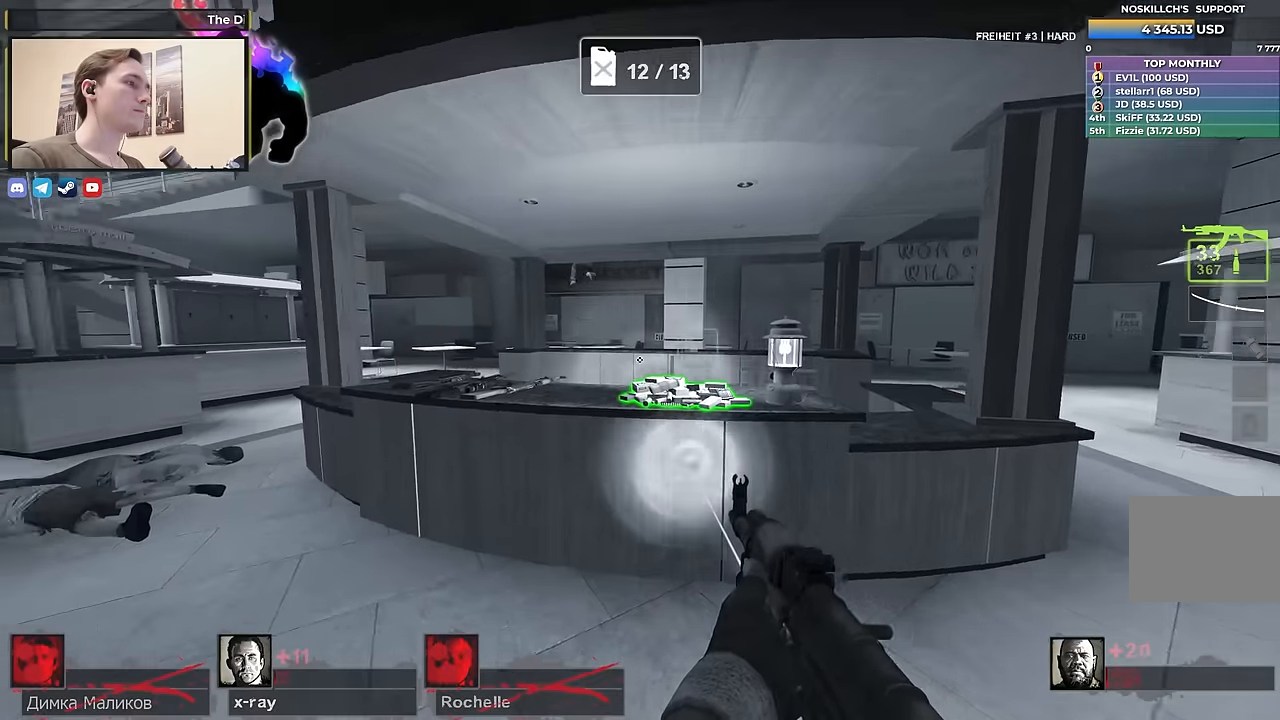
{"keys": ["a", "w"], "events": [[50, "s", "up"], [100, "e", "up"], [283, "w", "down"]]}
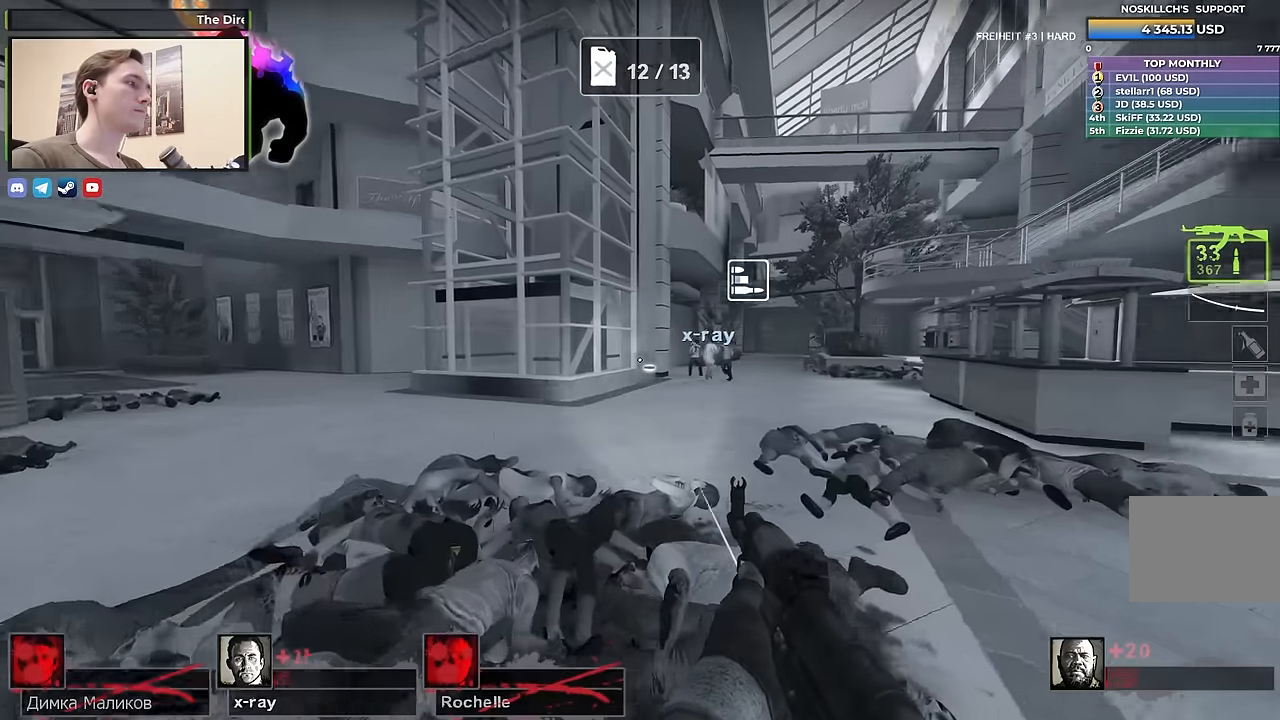
{"keys": ["ctrl"], "events": [[117, "ctrl", "down"], [350, "a", "up"], [433, "w", "up"]]}
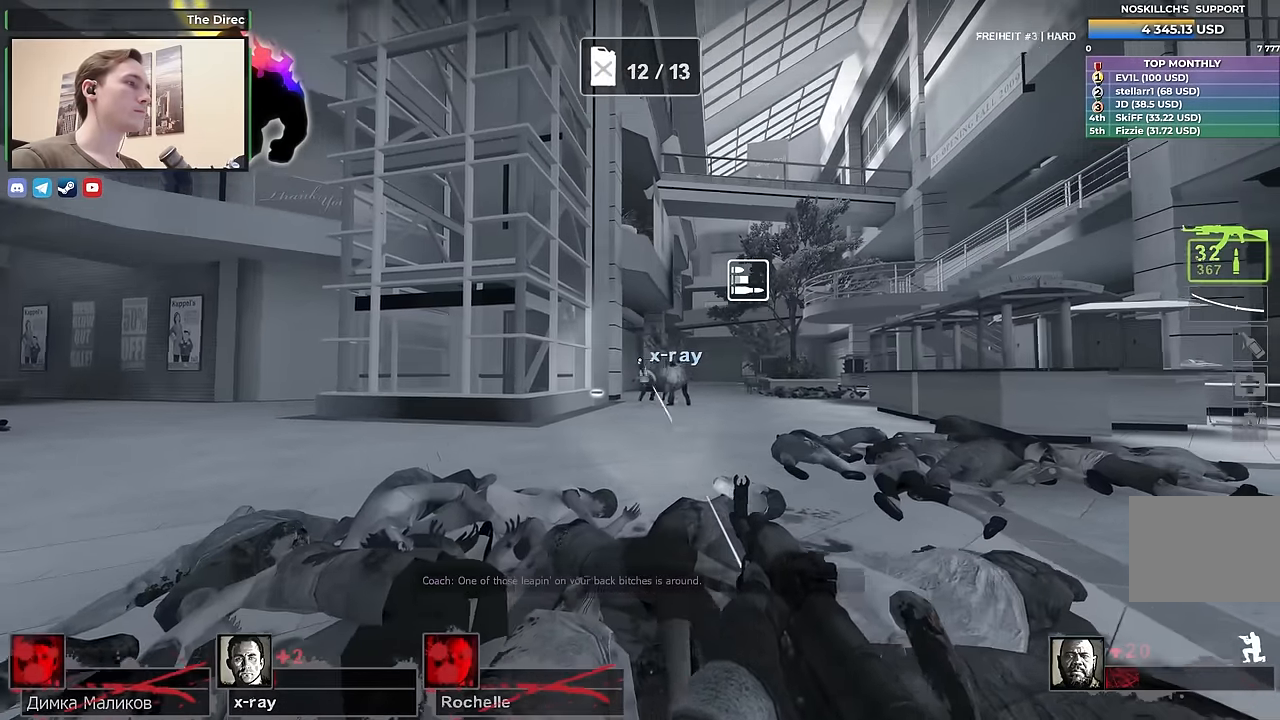
{"keys": ["w"], "events": [[267, "w", "down"], [367, "ctrl", "up"]]}
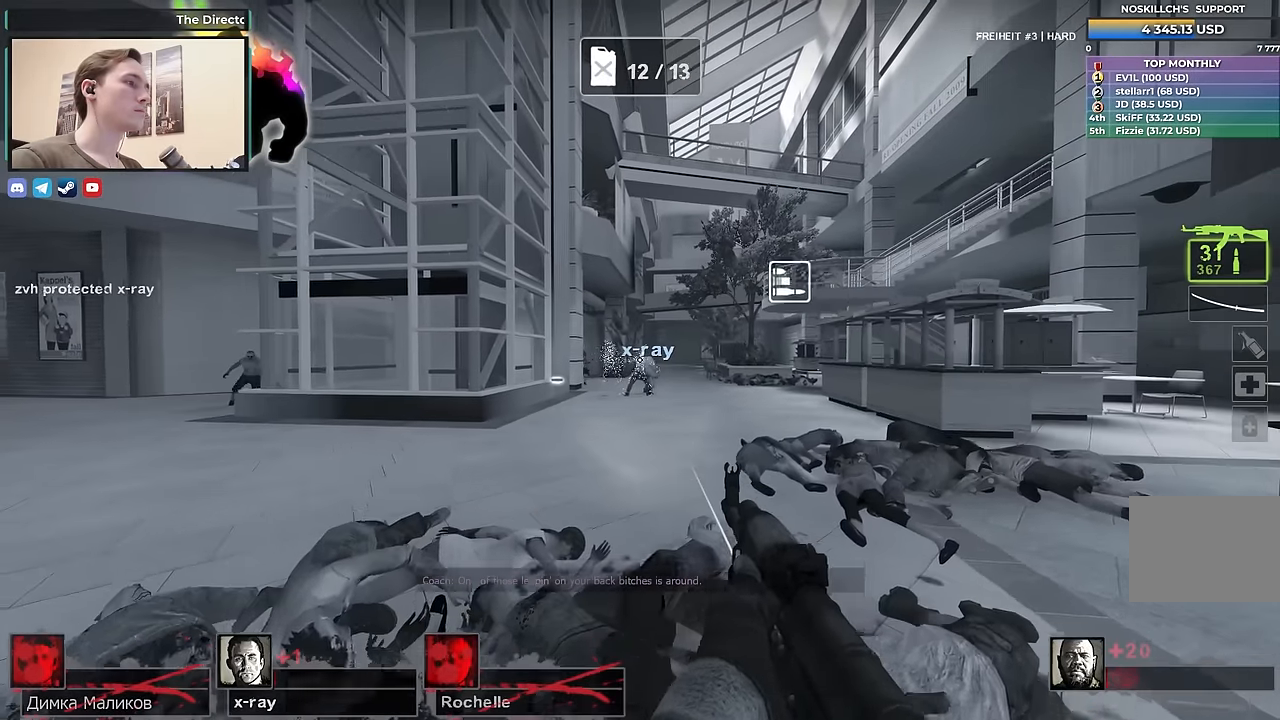
{"keys": ["ctrl"], "events": [[83, "w", "up"], [233, "s", "down"], [367, "ctrl", "down"], [367, "s", "up"]]}
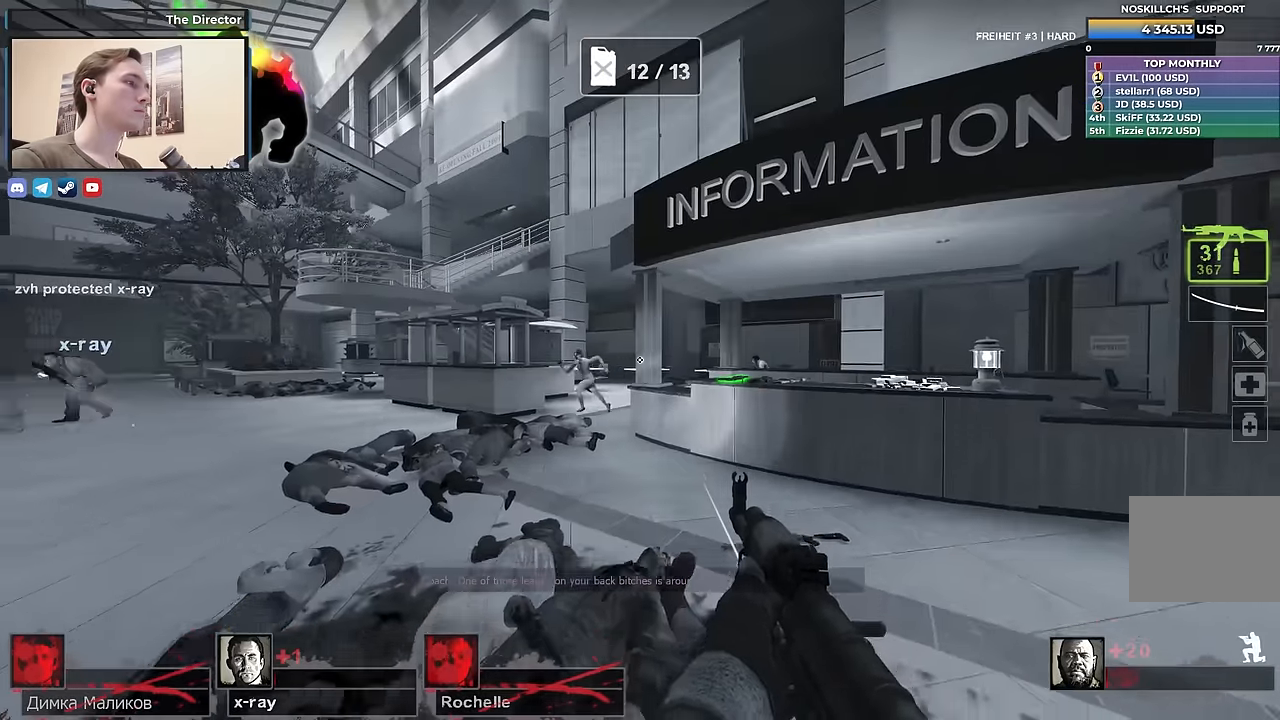
{"keys": ["w"], "events": [[333, "ctrl", "up"], [383, "w", "down"]]}
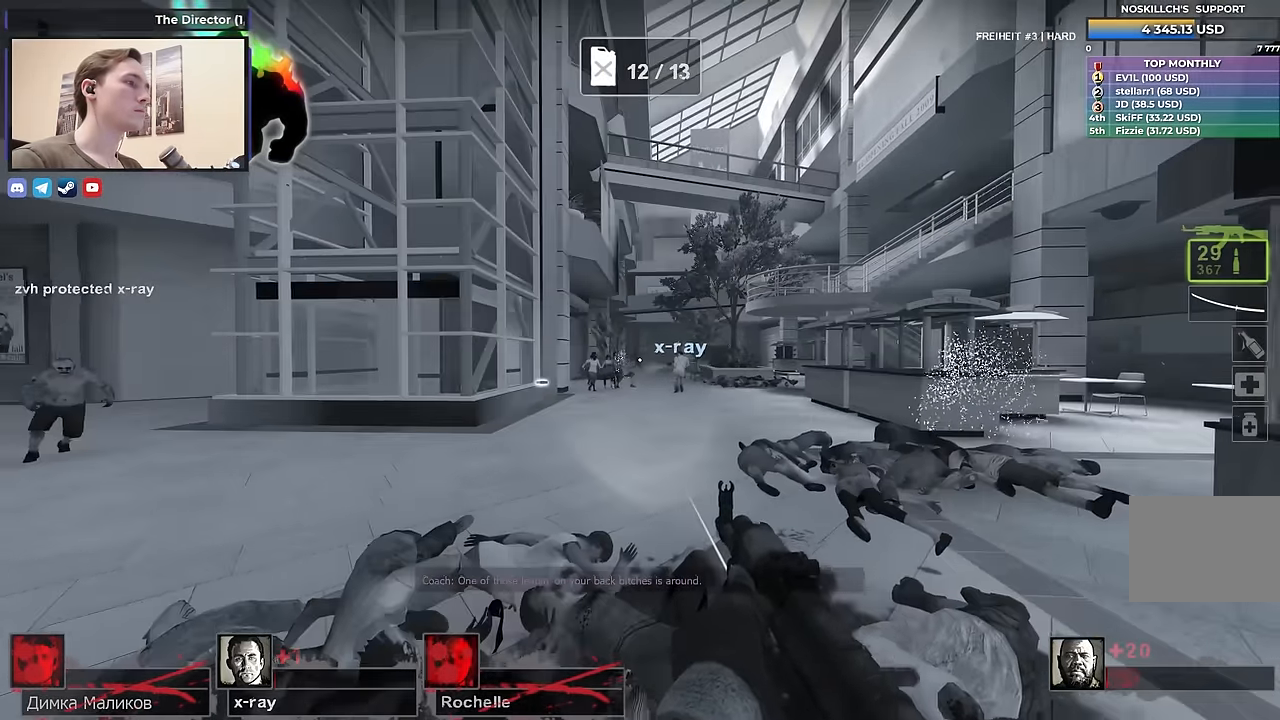
{"keys": ["s"], "events": [[83, "ctrl", "down"], [117, "w", "up"], [367, "ctrl", "up"], [450, "s", "down"]]}
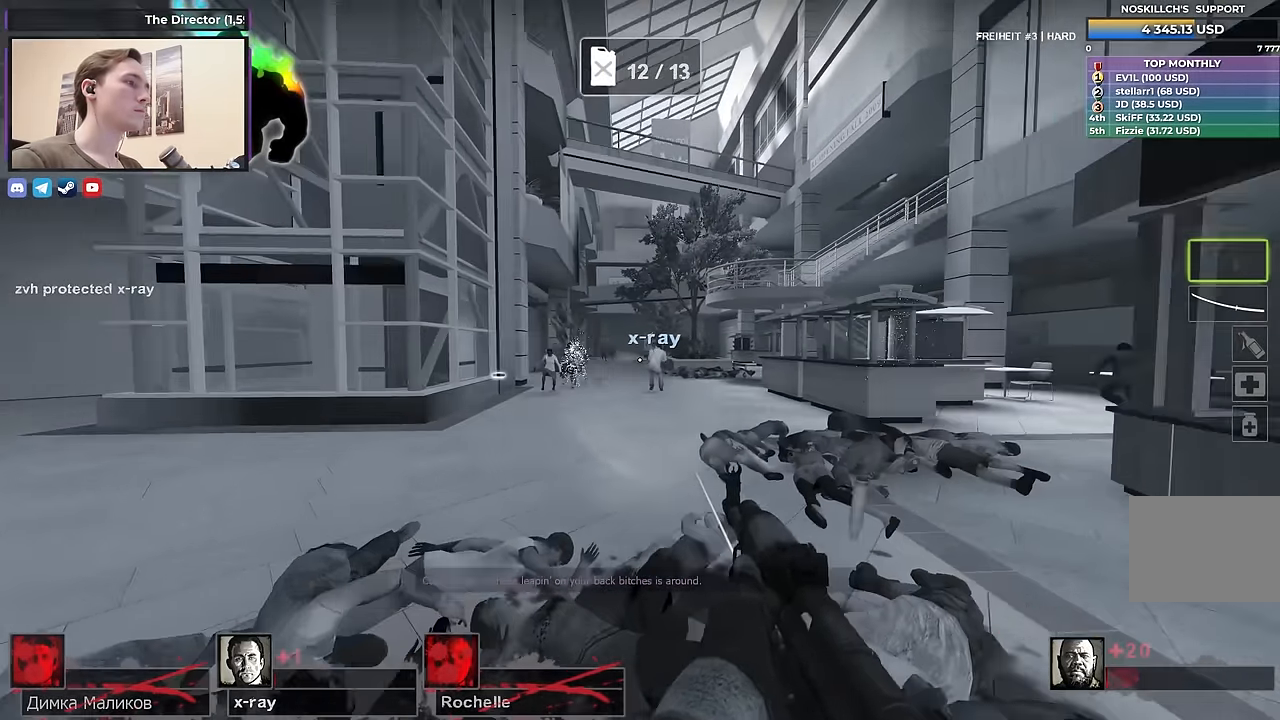
{"keys": ["ctrl"], "events": [[50, "d", "down"], [183, "s", "up"], [233, "ctrl", "down"], [333, "d", "up"]]}
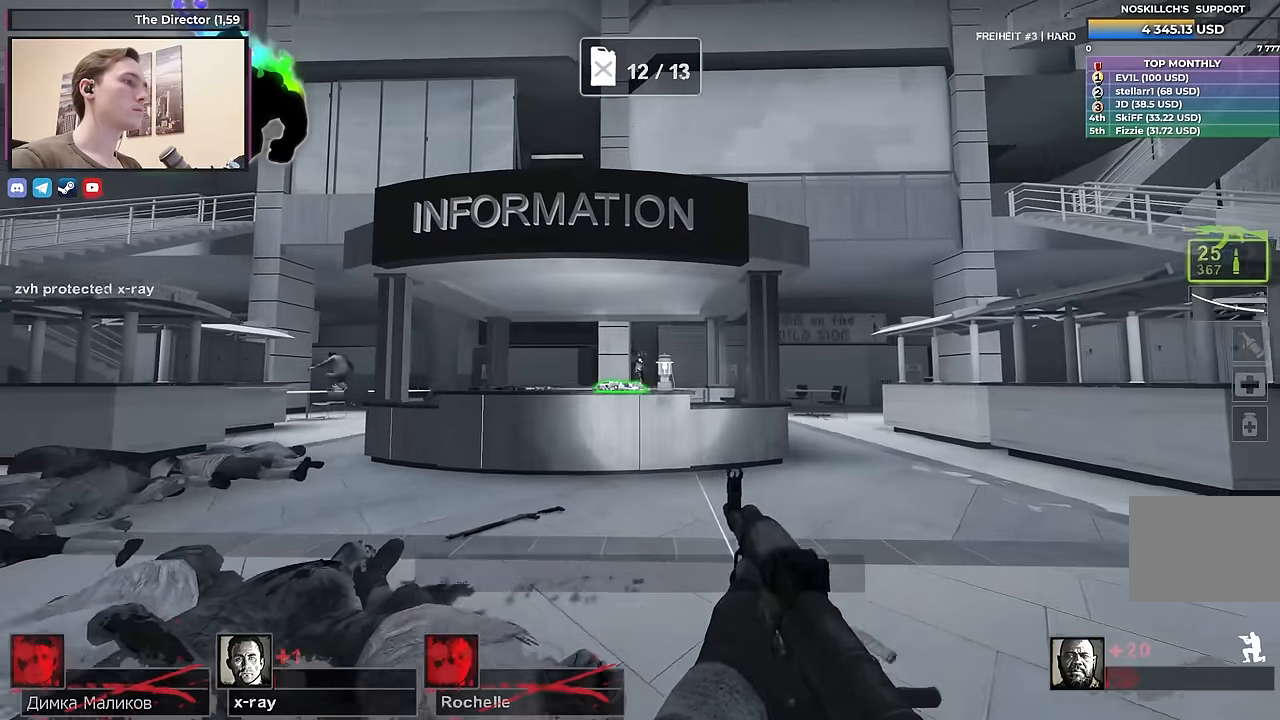
{"keys": ["ctrl"], "events": []}
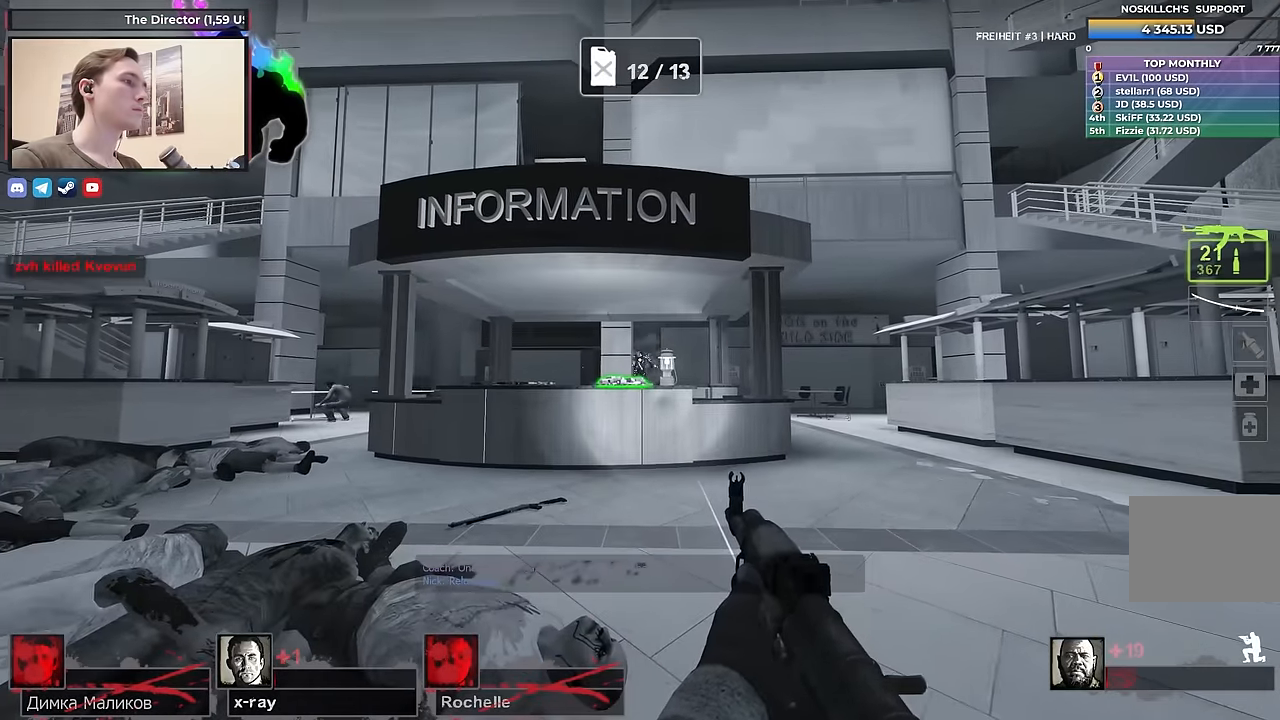
{"keys": ["s"], "events": [[317, "ctrl", "up"], [400, "s", "down"]]}
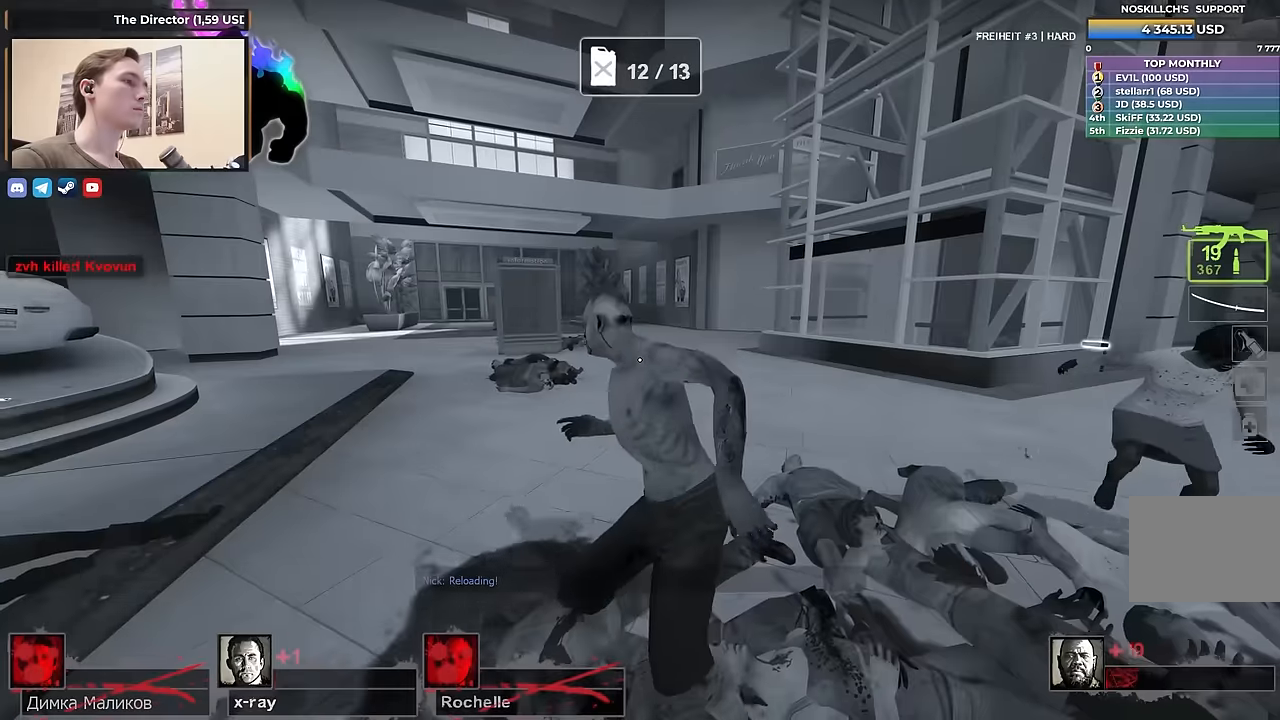
{"keys": ["ctrl"], "events": [[133, "s", "up"], [183, "ctrl", "down"]]}
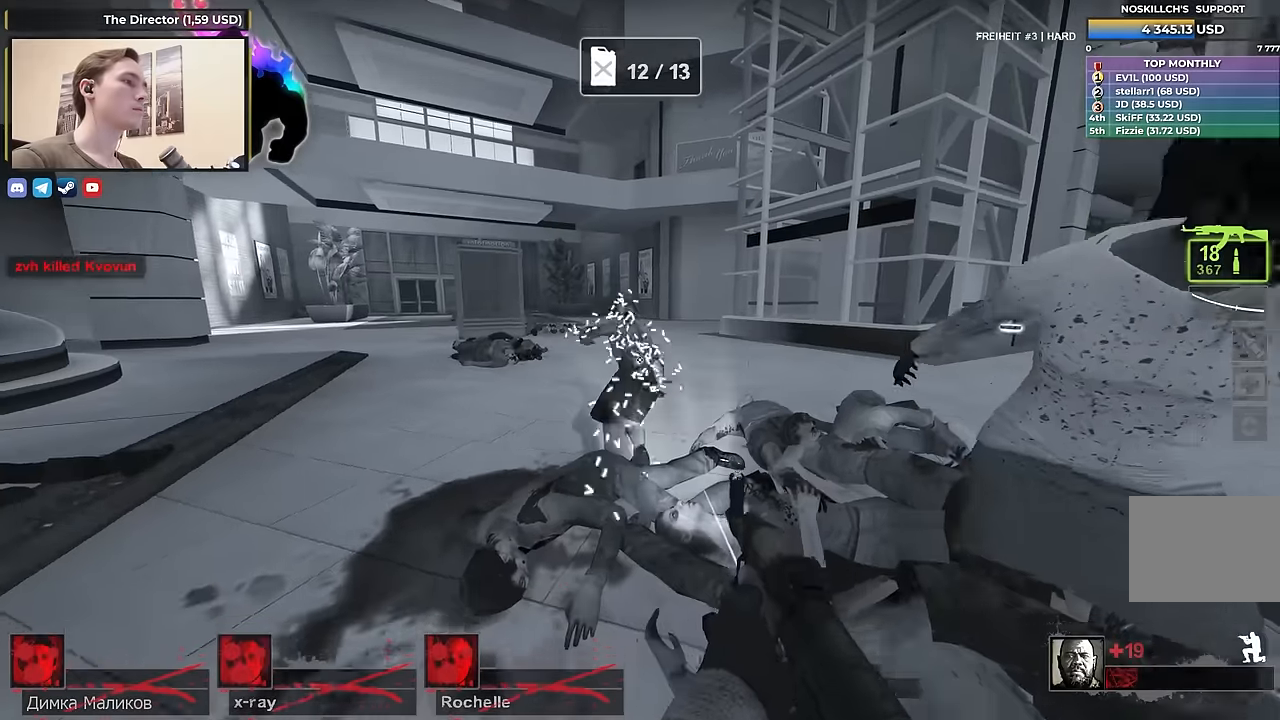
{"keys": ["w"], "events": [[150, "ctrl", "up"], [250, "w", "down"]]}
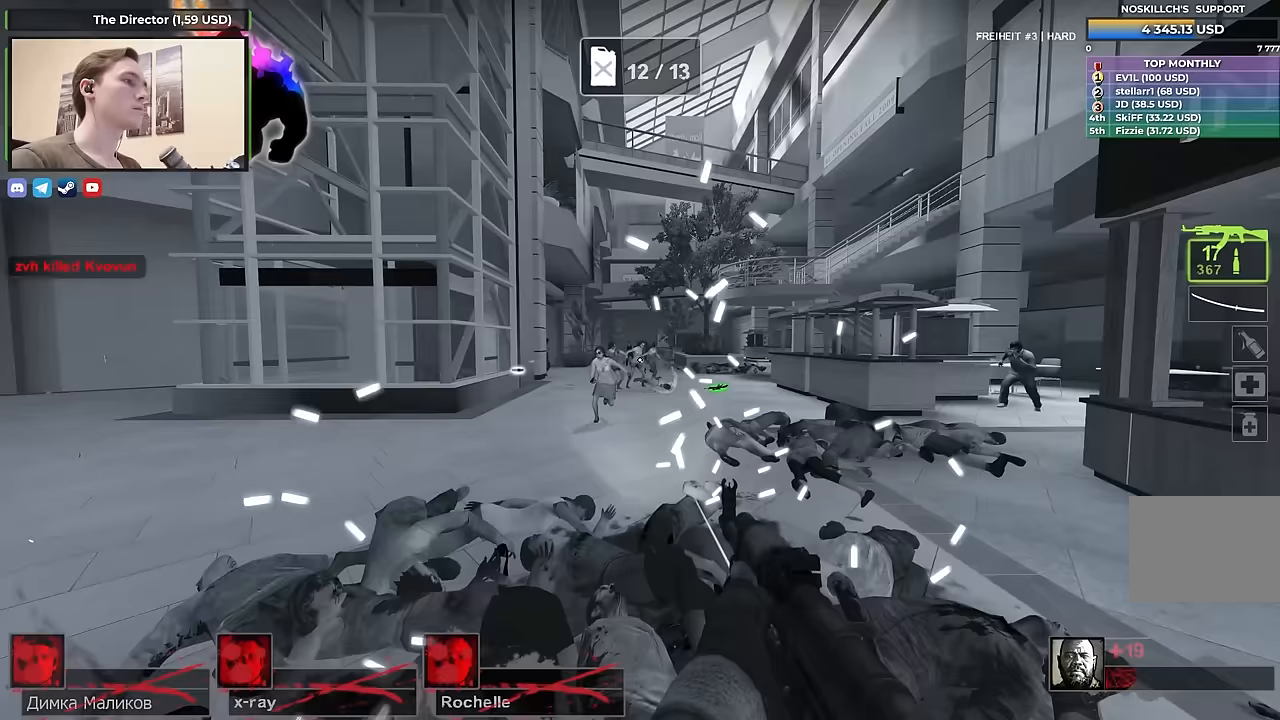
{"keys": ["ctrl", "w"], "events": [[217, "ctrl", "down"]]}
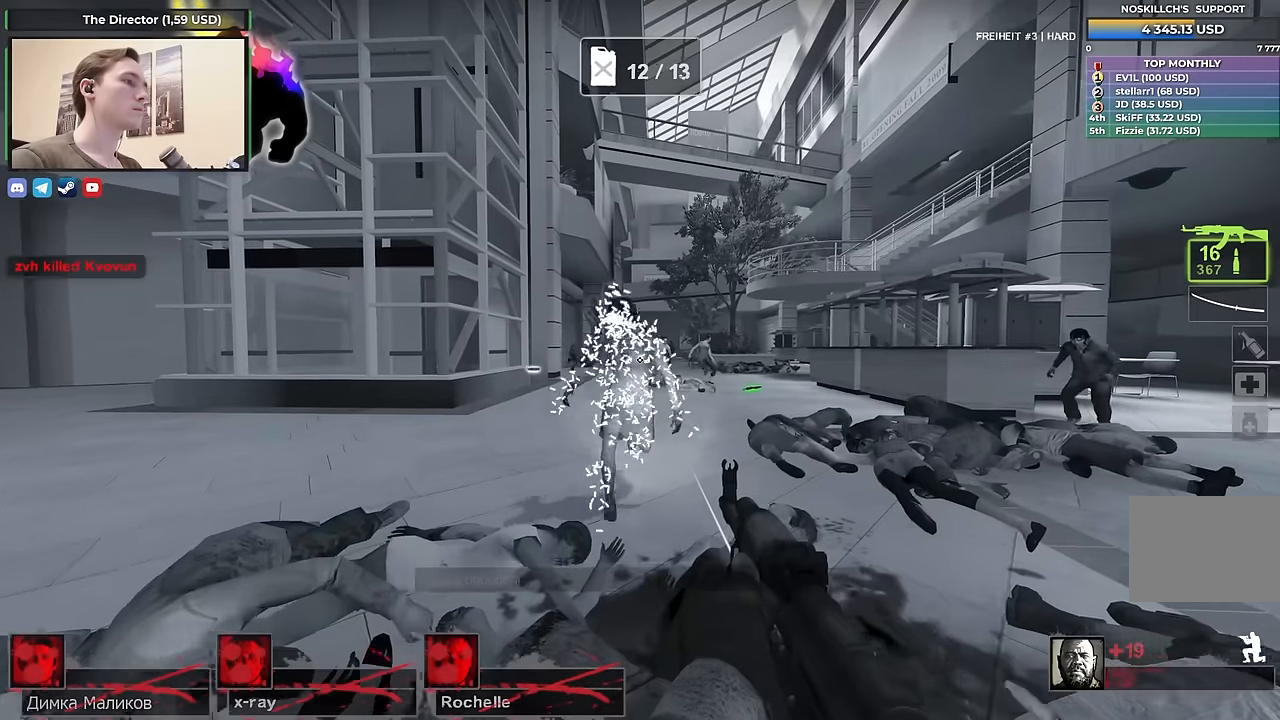
{"keys": ["ctrl", "w"], "events": []}
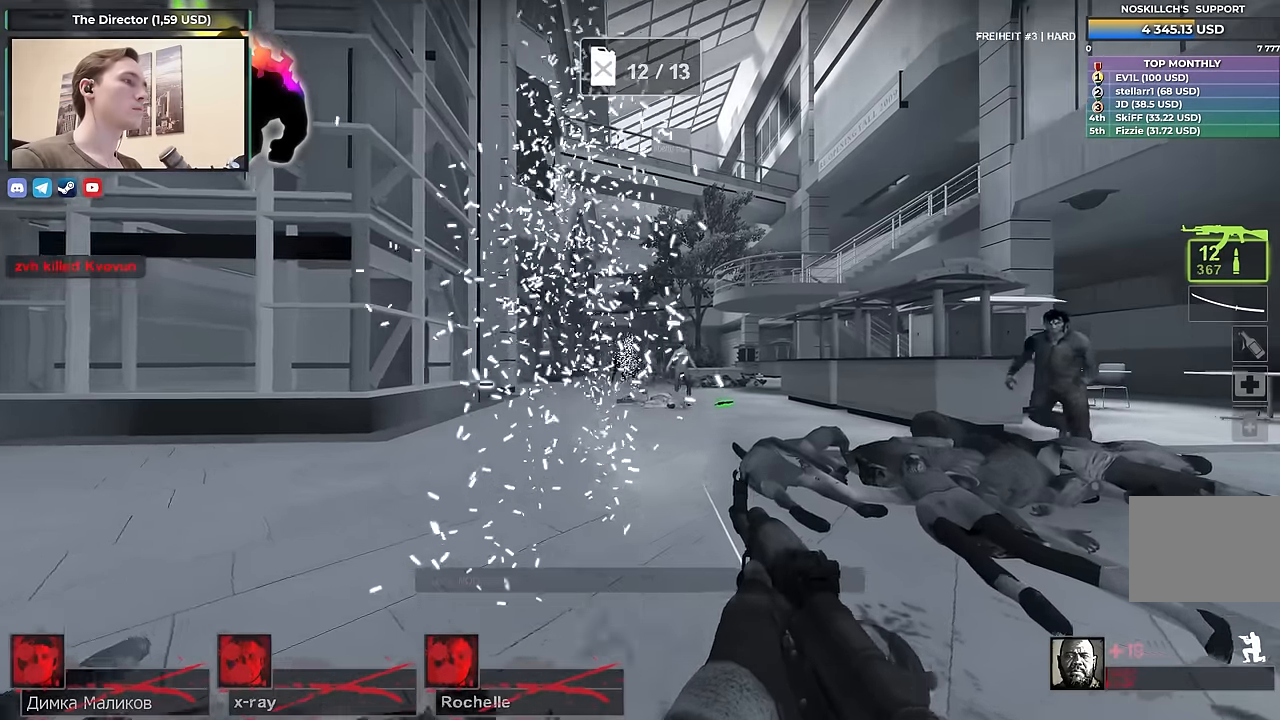
{"keys": ["ctrl", "w"], "events": []}
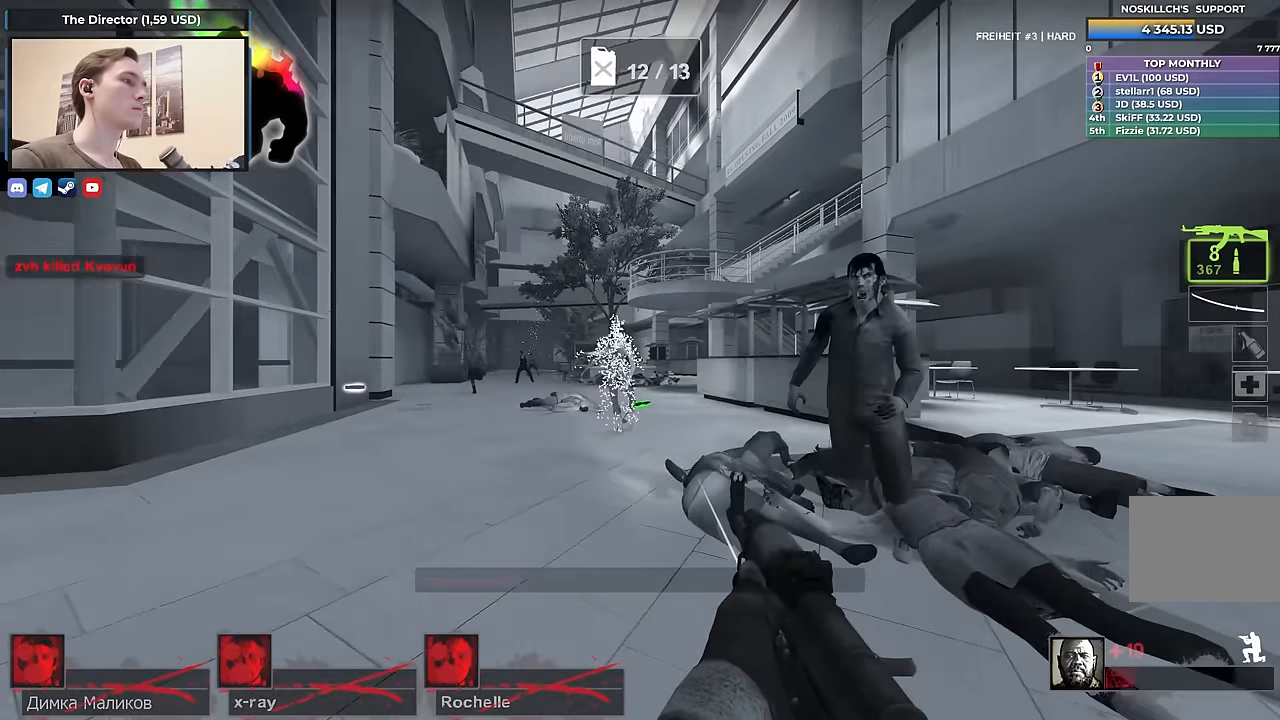
{"keys": ["ctrl", "w"], "events": [[33, "ctrl", "up"], [33, "w", "up"], [217, "w", "down"], [450, "ctrl", "down"]]}
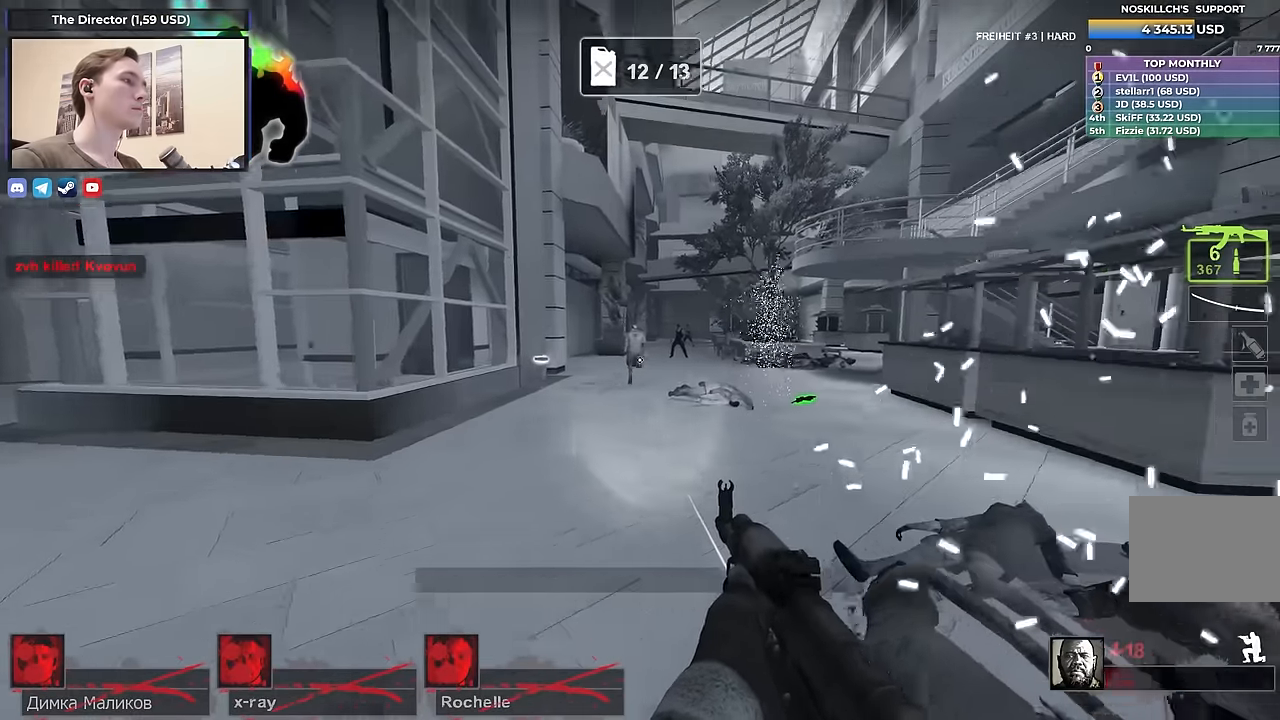
{"keys": ["ctrl", "w"], "events": []}
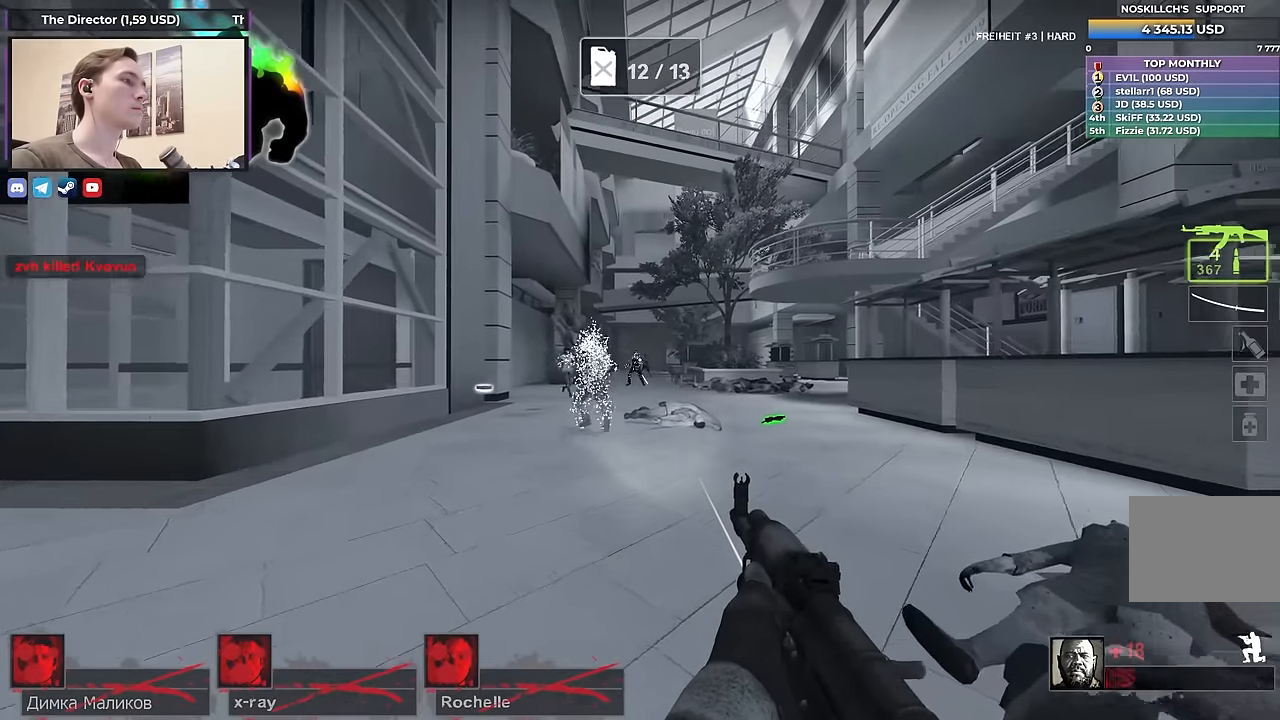
{"keys": ["ctrl", "w"], "events": []}
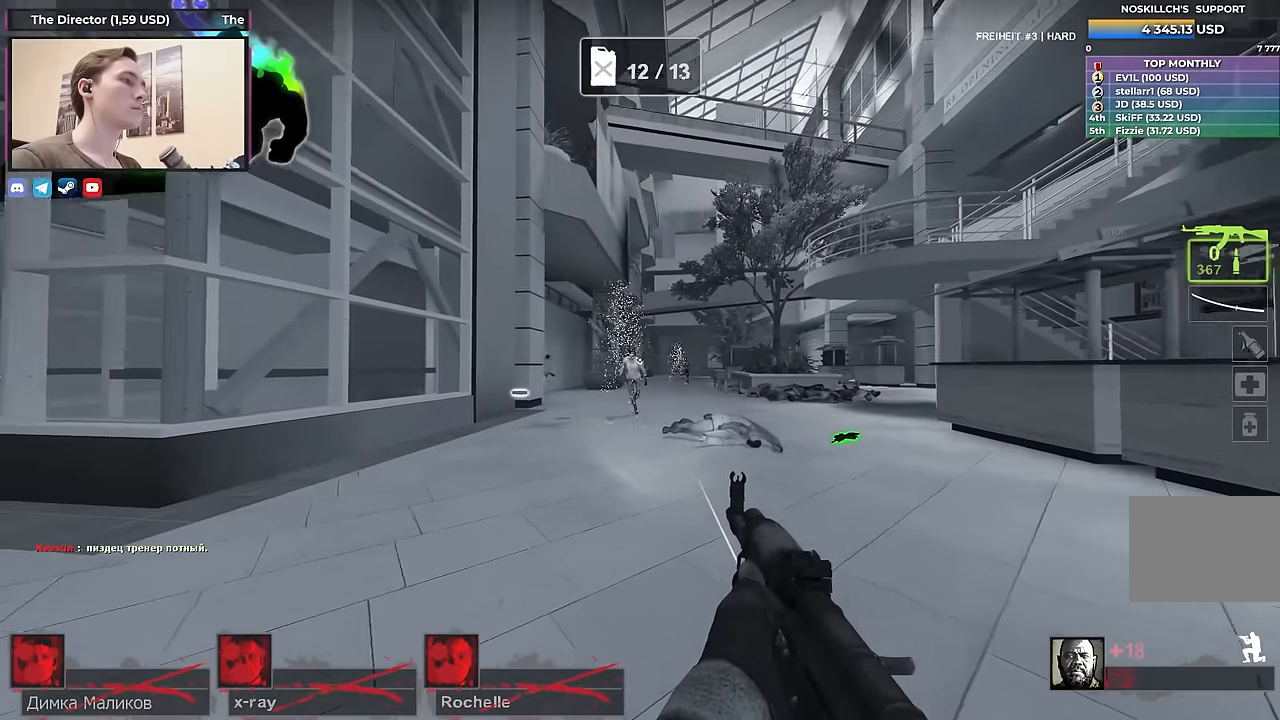
{"keys": [], "events": [[217, "ctrl", "up"], [267, "r", "down"], [317, "r", "up"], [500, "w", "up"]]}
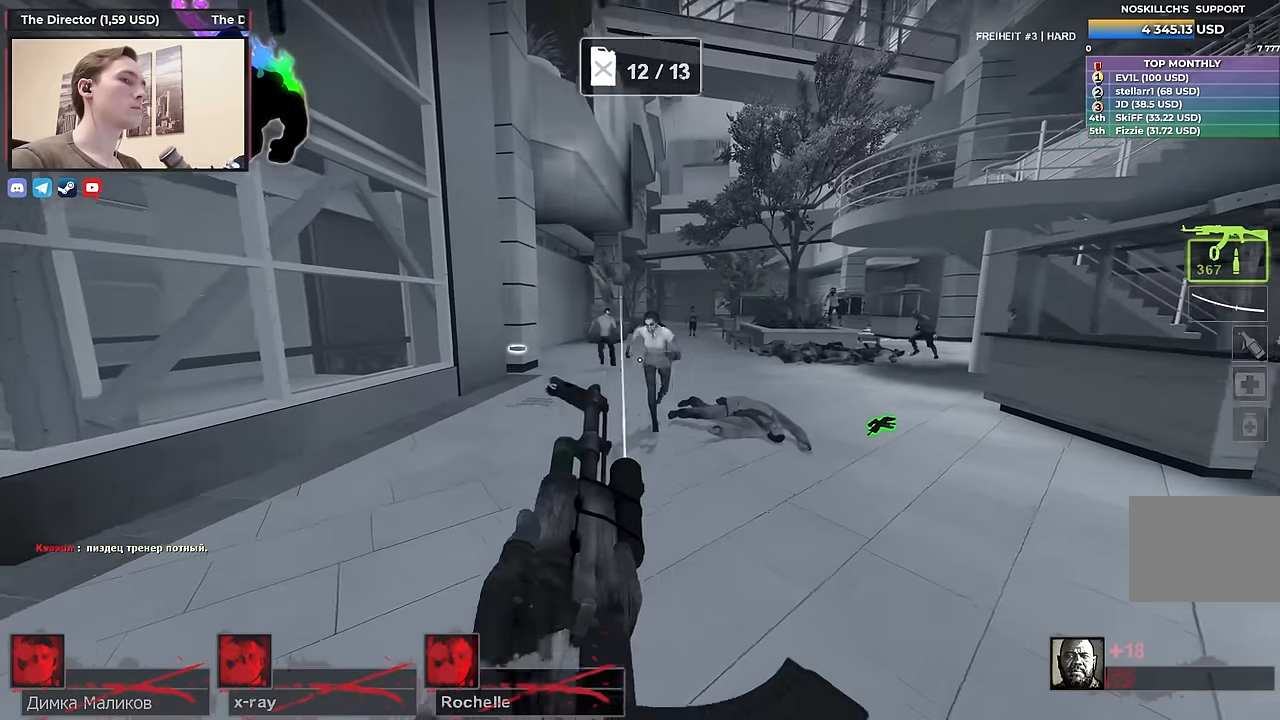
{"keys": ["a", "s"], "events": [[50, "w", "down"], [333, "w", "up"], [433, "a", "down"], [433, "s", "down"]]}
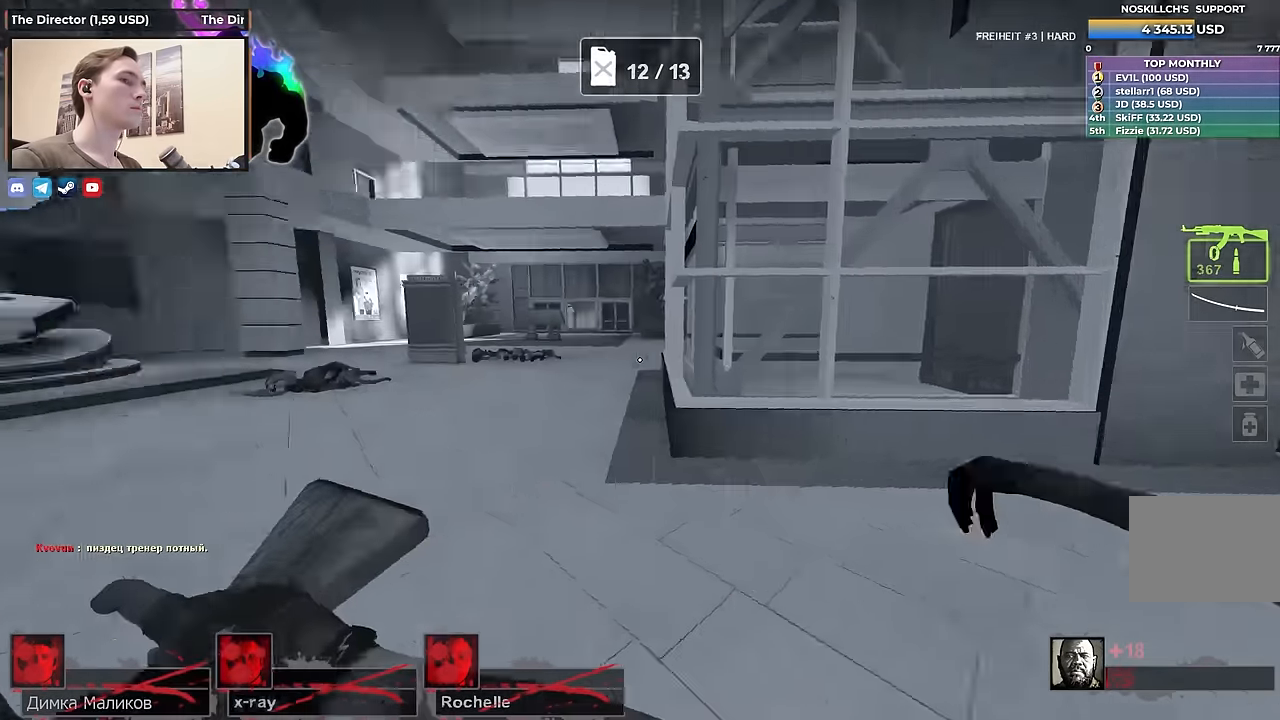
{"keys": ["s"], "events": [[150, "a", "up"]]}
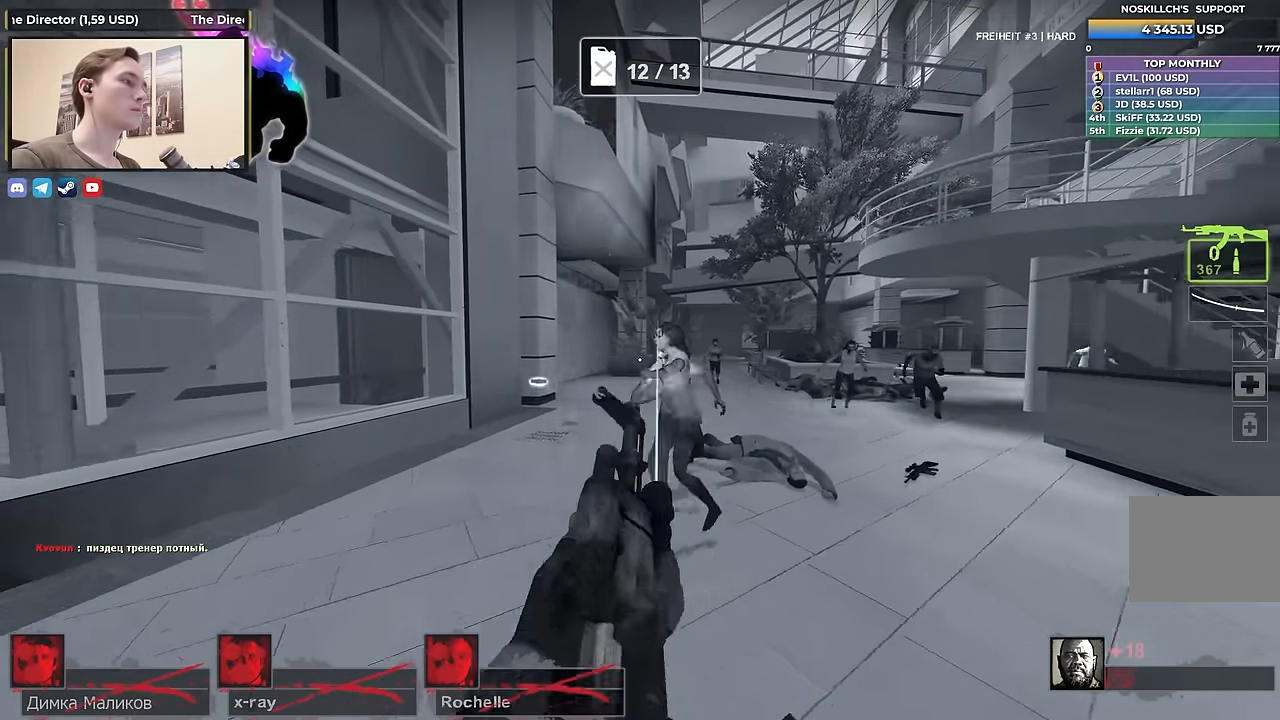
{"keys": ["s"], "events": []}
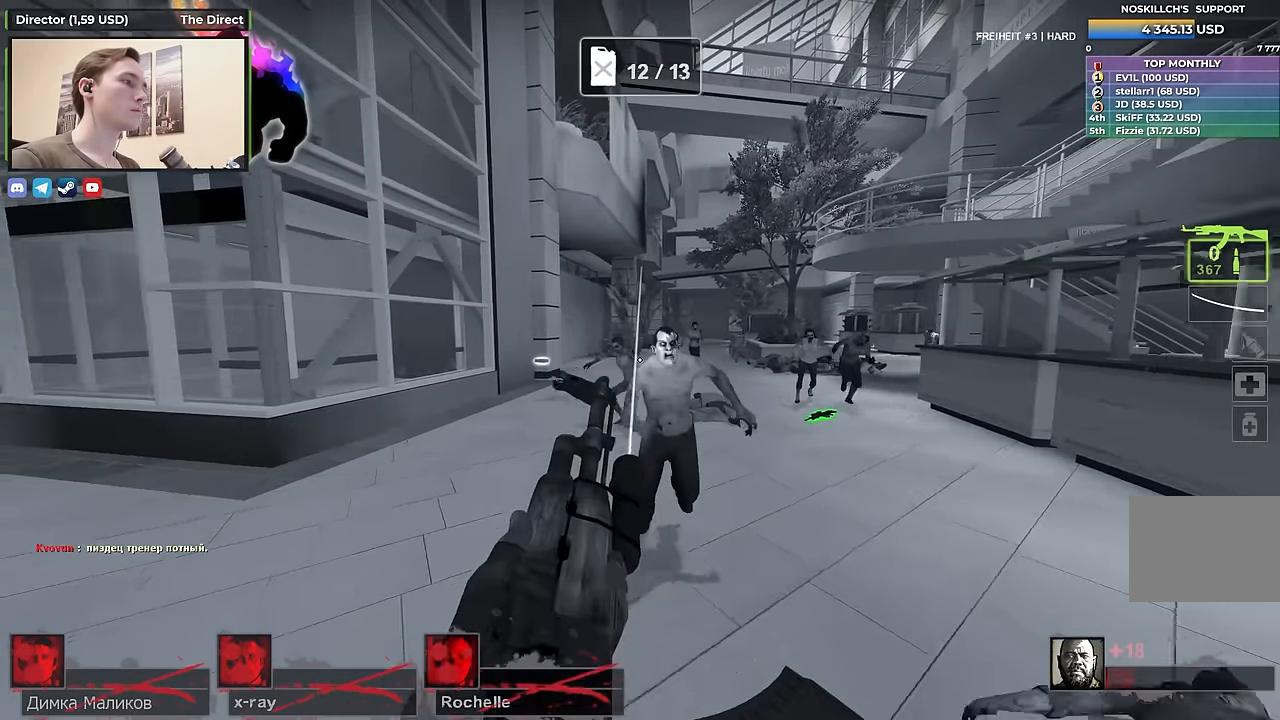
{"keys": [], "events": [[417, "s", "up"]]}
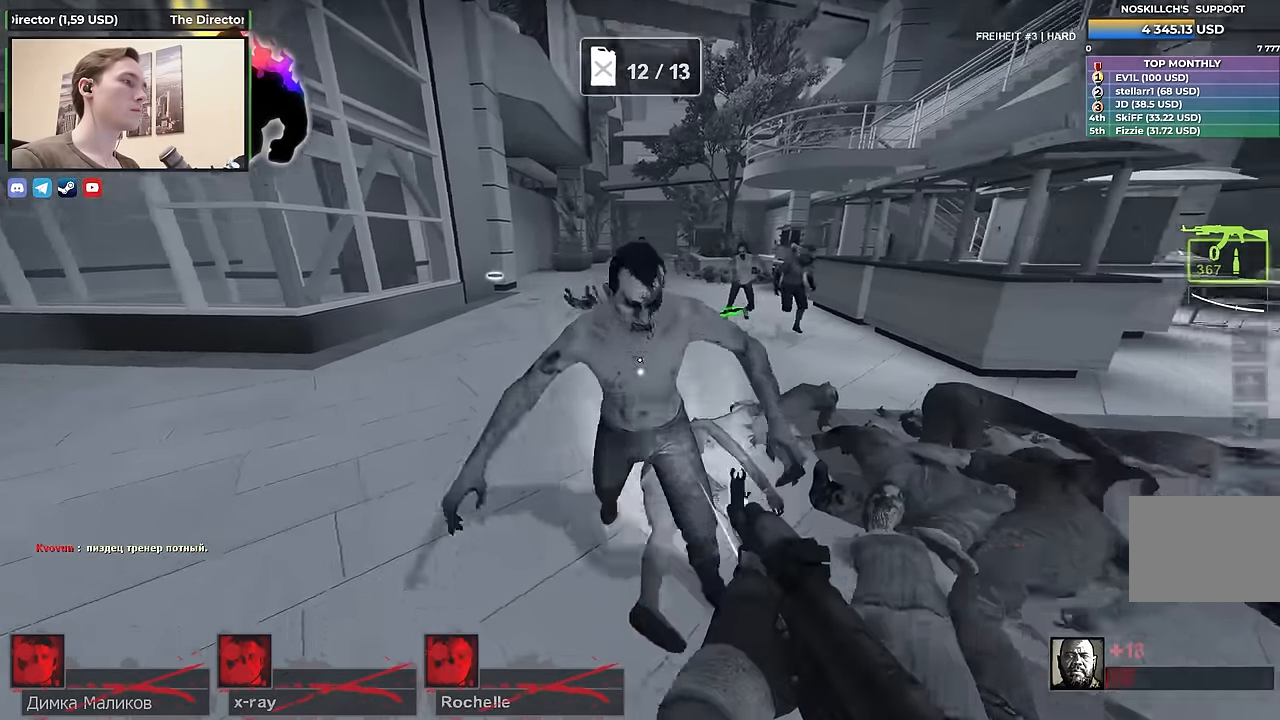
{"keys": ["ctrl", "w"], "events": [[17, "w", "down"], [150, "ctrl", "down"]]}
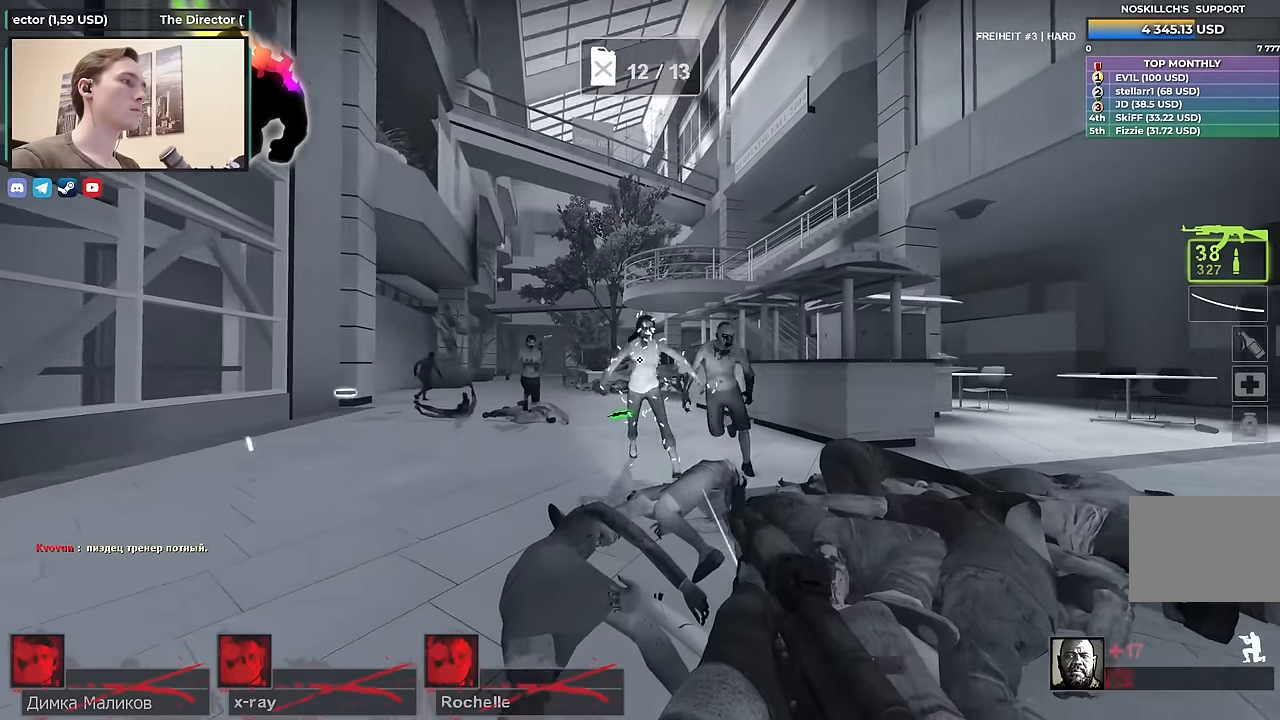
{"keys": ["w"], "events": [[316, "ctrl", "up"]]}
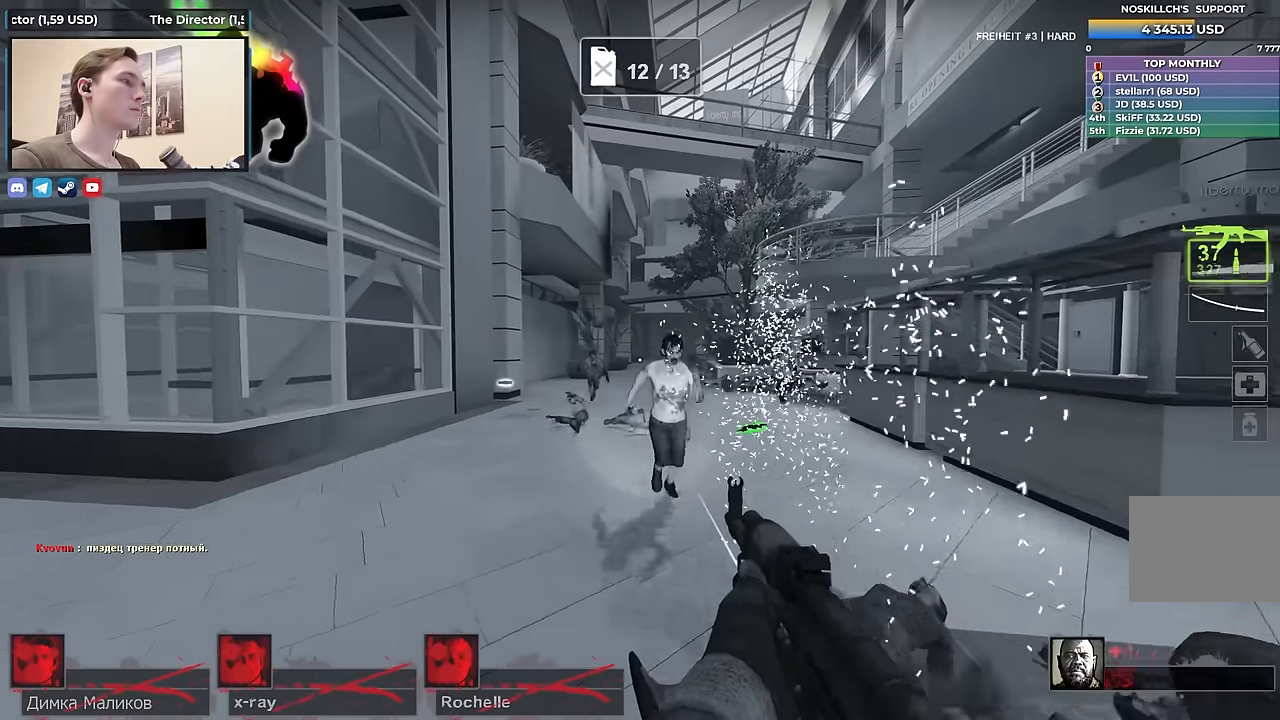
{"keys": ["ctrl", "w"], "events": [[150, "ctrl", "down"]]}
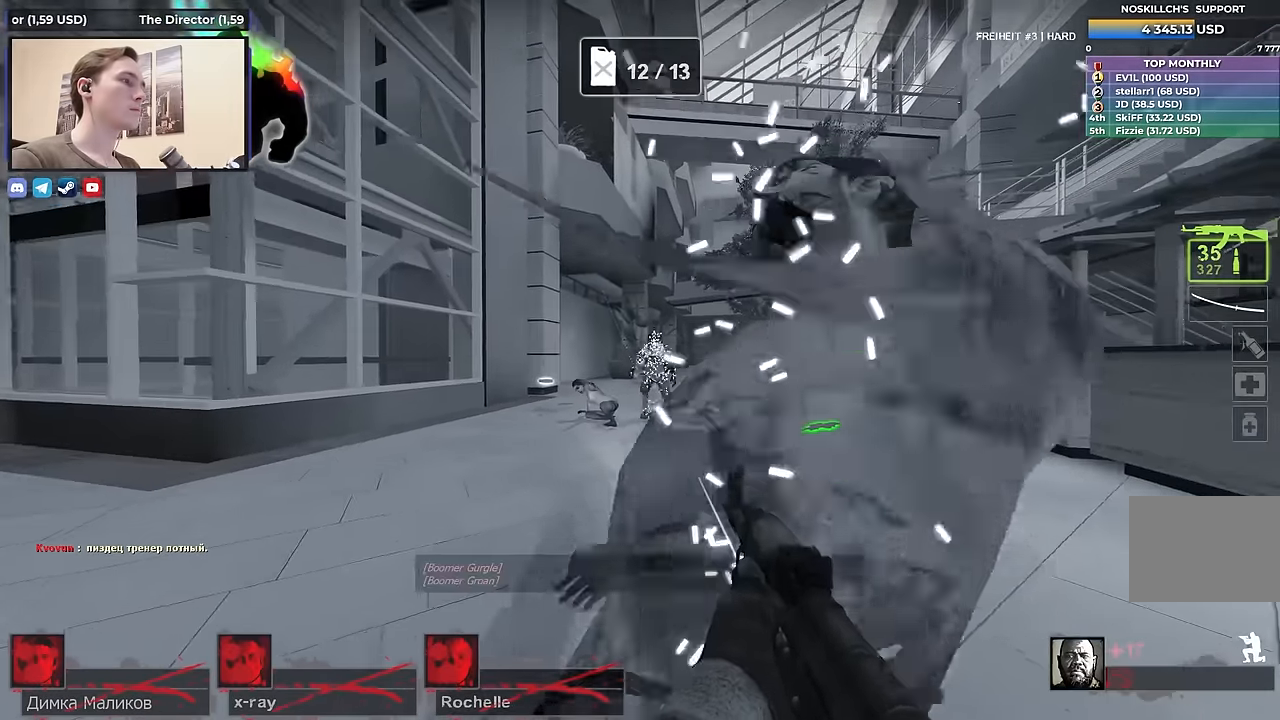
{"keys": ["s"], "events": [[250, "ctrl", "up"], [250, "w", "up"], [333, "s", "down"]]}